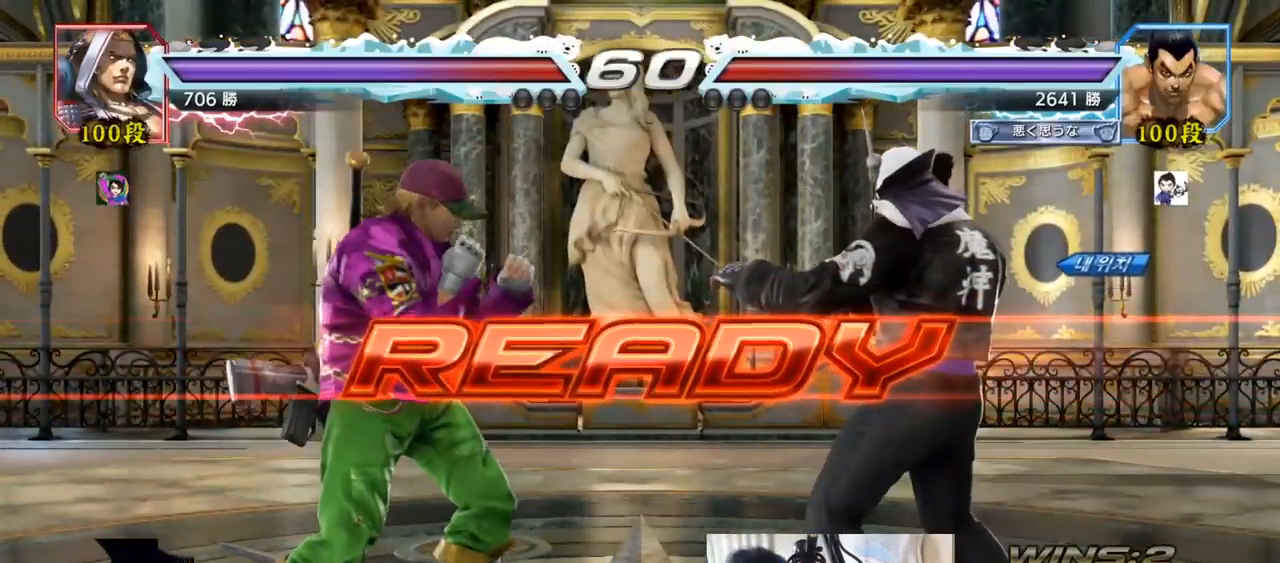
Gameplay with a controller (arcade stick); each line is a JSON object with the inputs held at the frame after it. "events" lists button and stick changes between this image and that frame as [ms after this image, input, new state], when the widget could be followed in between. Not read: L3 R3.
{"buttons": ["SQUARE", "TRIANGLE"], "left_stick": "down", "events": [[233, "TRIANGLE", "down"], [250, "SQUARE", "down"], [383, "SQUARE", "up"], [383, "TRIANGLE", "up"], [467, "SQUARE", "down"], [467, "TRIANGLE", "down"], [467, "left_stick", "down"]]}
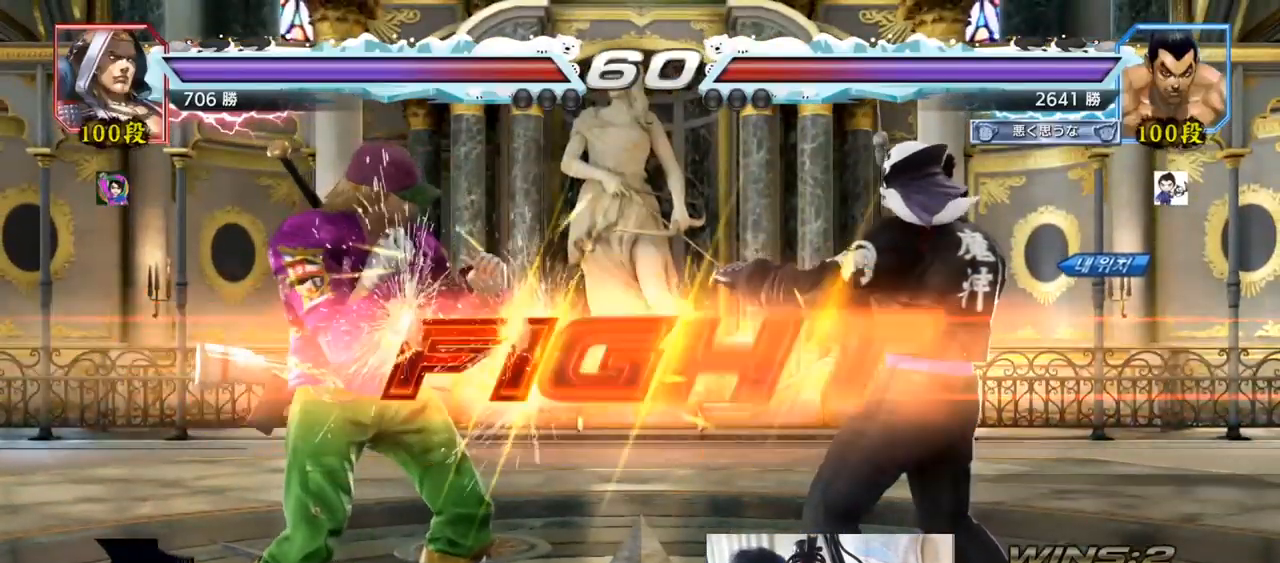
{"buttons": ["SQUARE", "TRIANGLE"], "left_stick": "down", "events": [[50, "left_stick", "center"], [67, "TRIANGLE", "up"], [84, "SQUARE", "up"], [117, "left_stick", "down"], [150, "SQUARE", "down"], [150, "TRIANGLE", "down"], [217, "left_stick", "center"], [300, "SQUARE", "up"], [367, "left_stick", "down"], [417, "SQUARE", "down"], [451, "SQUARE", "up"], [501, "SQUARE", "down"]]}
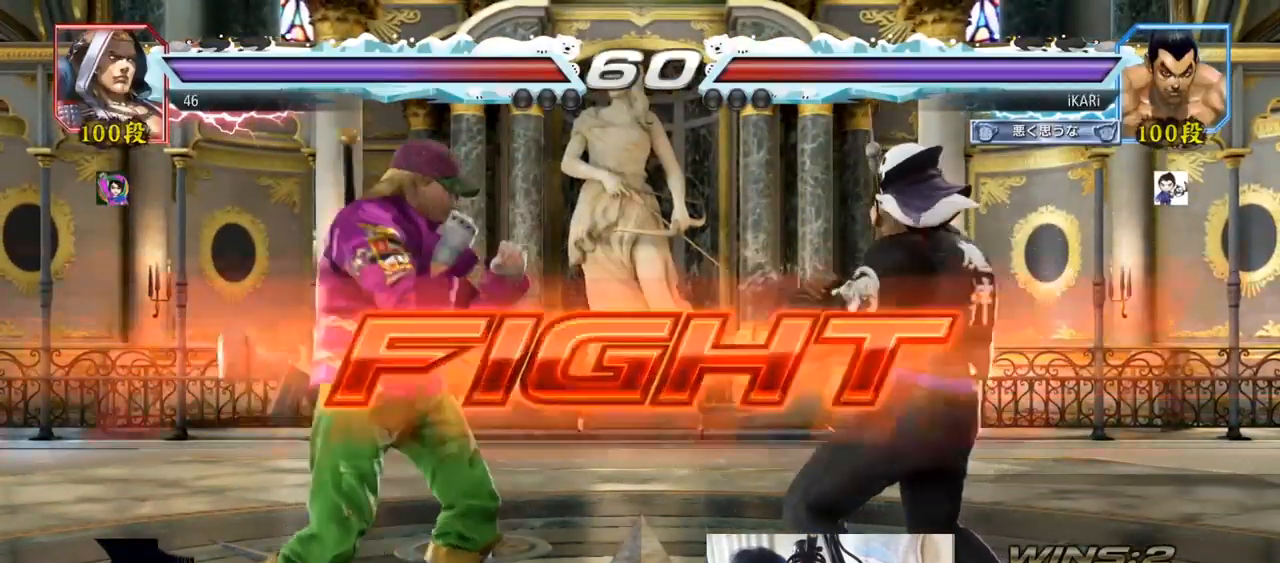
{"buttons": [], "left_stick": "down-right", "events": [[66, "SQUARE", "up"], [116, "TRIANGLE", "up"], [166, "left_stick", "down-right"]]}
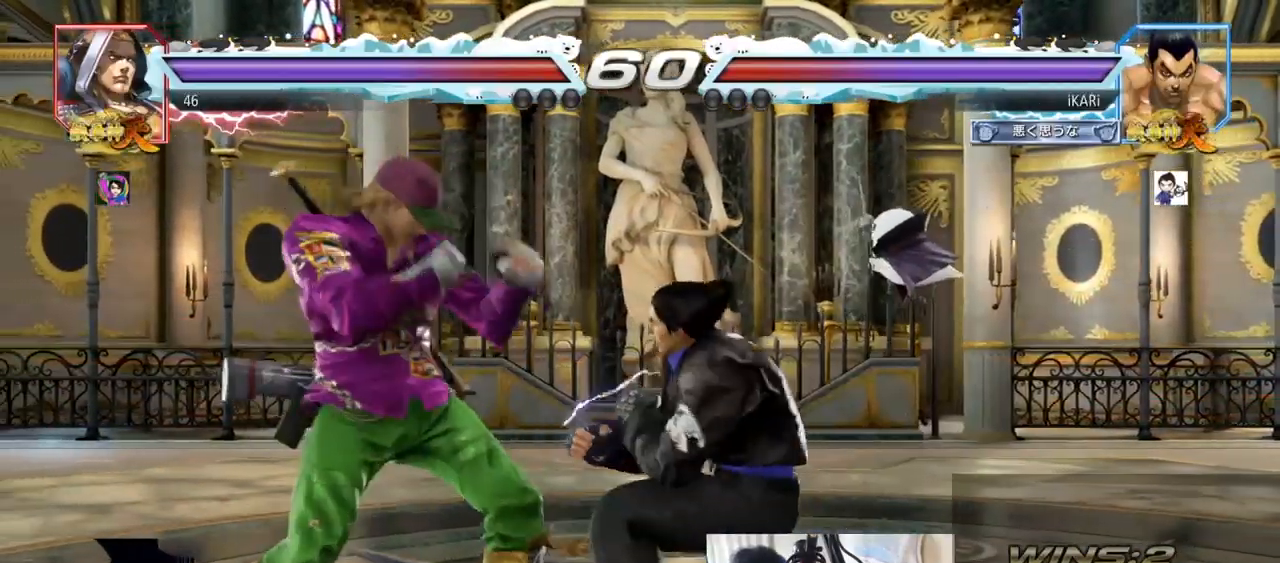
{"buttons": [], "left_stick": "center", "events": [[484, "left_stick", "center"]]}
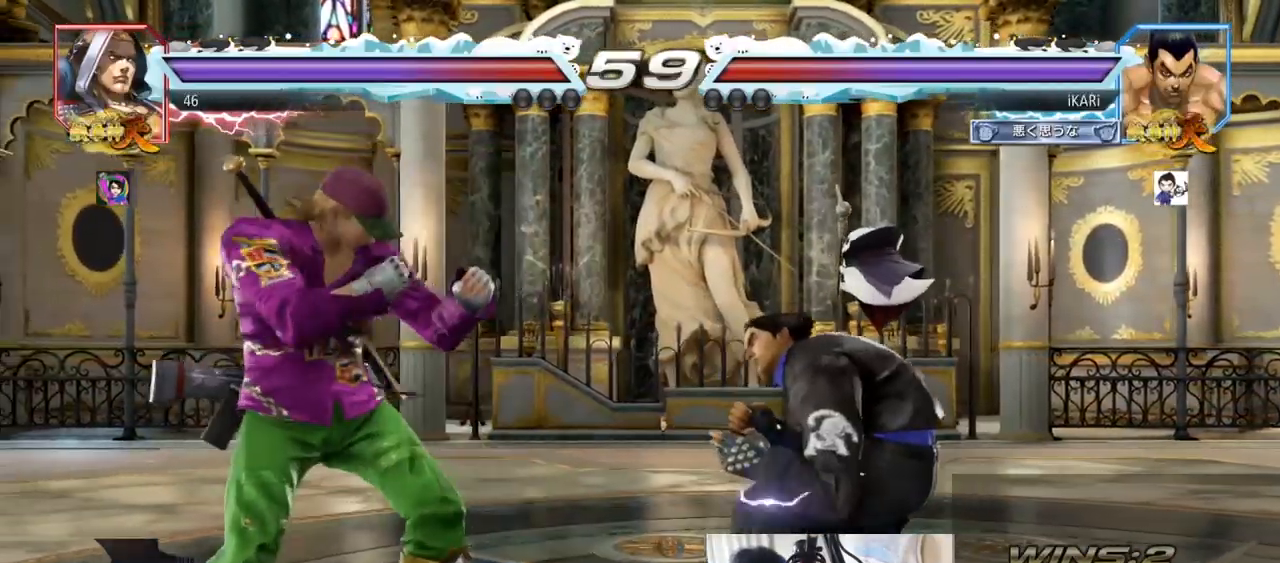
{"buttons": [], "left_stick": "center", "events": [[33, "left_stick", "right"], [250, "left_stick", "center"], [317, "left_stick", "down"], [383, "left_stick", "center"]]}
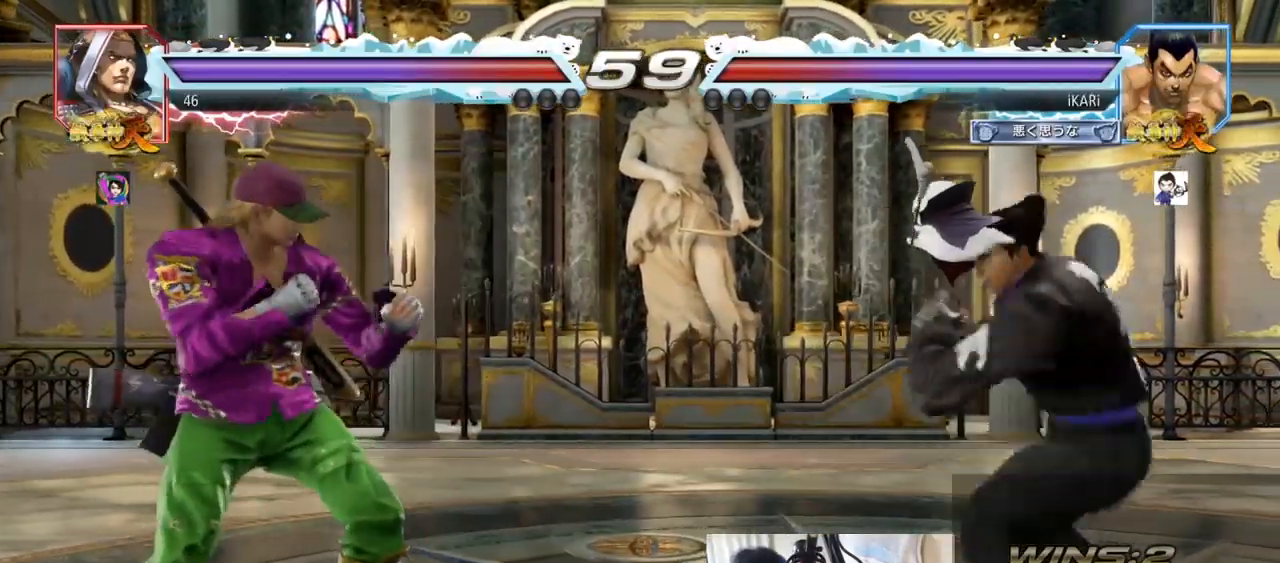
{"buttons": [], "left_stick": "center", "events": [[50, "left_stick", "down"], [184, "left_stick", "left"], [284, "left_stick", "down"], [334, "TRIANGLE", "down"], [384, "TRIANGLE", "up"], [384, "left_stick", "center"]]}
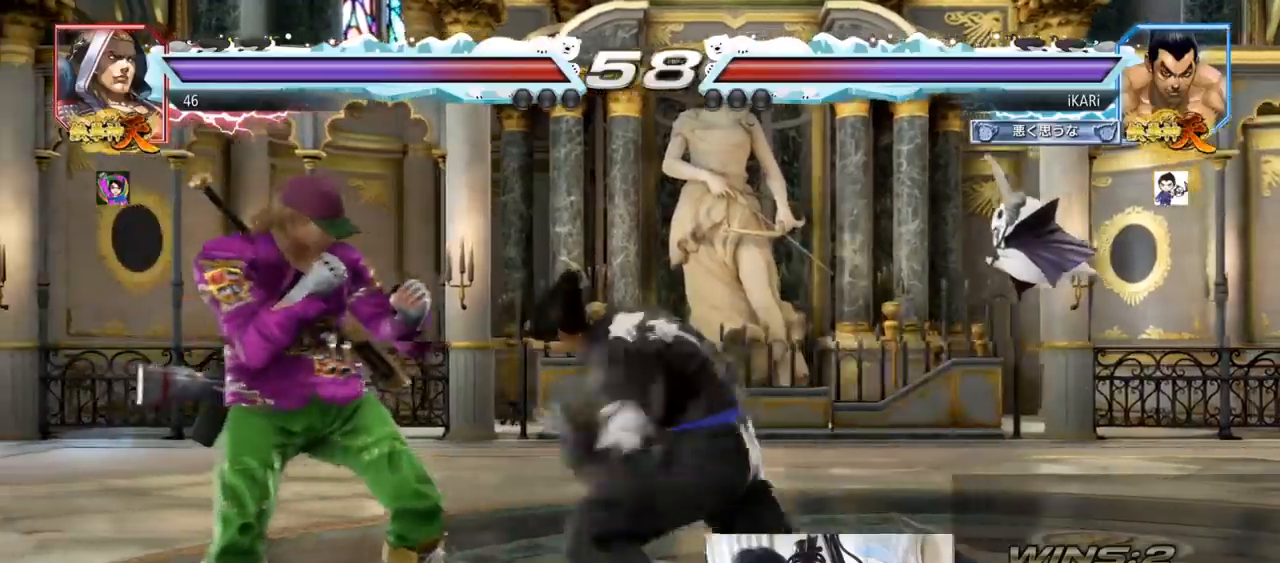
{"buttons": [], "left_stick": "right", "events": [[383, "left_stick", "right"], [450, "left_stick", "center"], [500, "left_stick", "right"]]}
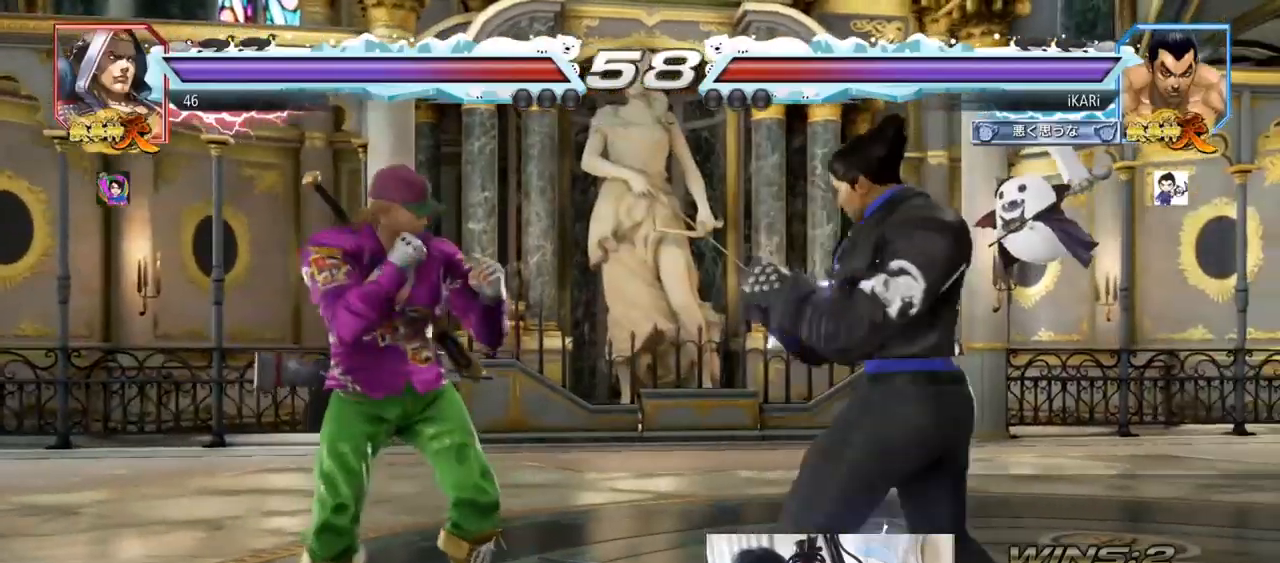
{"buttons": [], "left_stick": "right", "events": [[217, "SQUARE", "down"], [217, "TRIANGLE", "down"], [217, "left_stick", "down"], [284, "SQUARE", "up"], [284, "TRIANGLE", "up"], [350, "left_stick", "center"], [401, "left_stick", "right"]]}
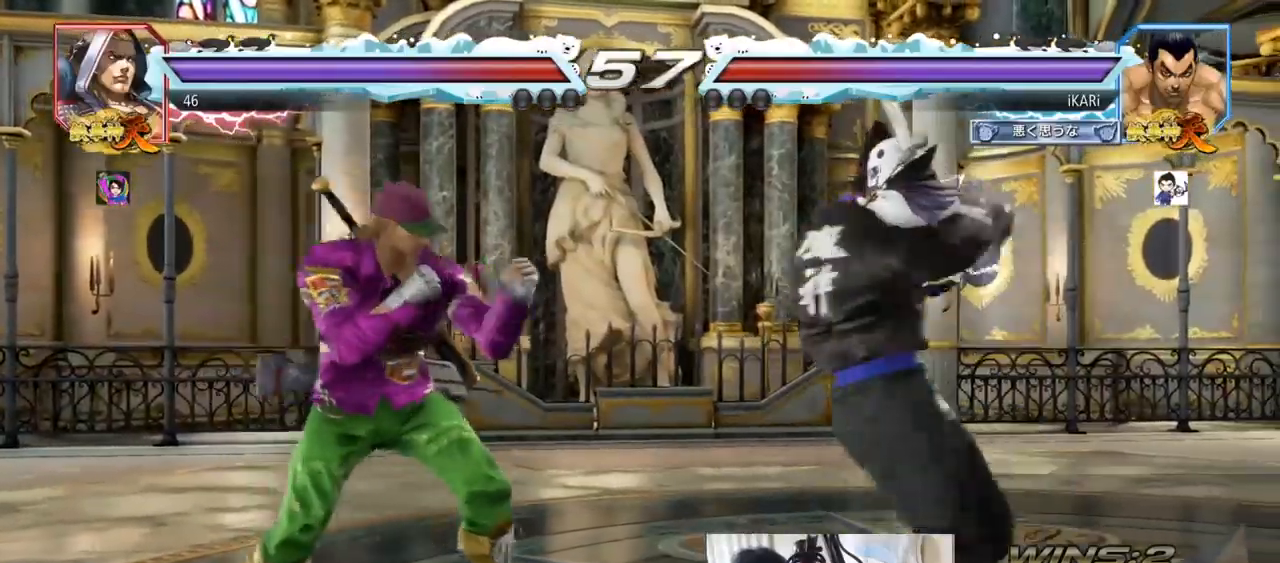
{"buttons": [], "left_stick": "down-right"}
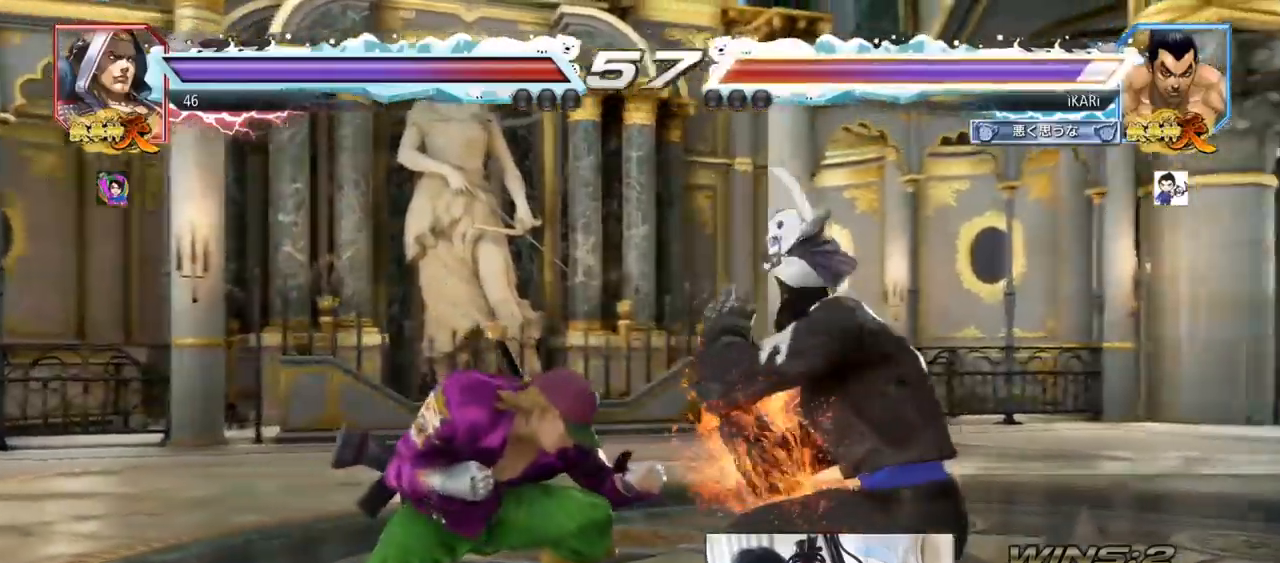
{"buttons": [], "left_stick": "right", "events": [[17, "left_stick", "center"], [33, "SQUARE", "down"], [100, "SQUARE", "up"], [150, "SQUARE", "down"], [200, "SQUARE", "up"], [451, "left_stick", "right"]]}
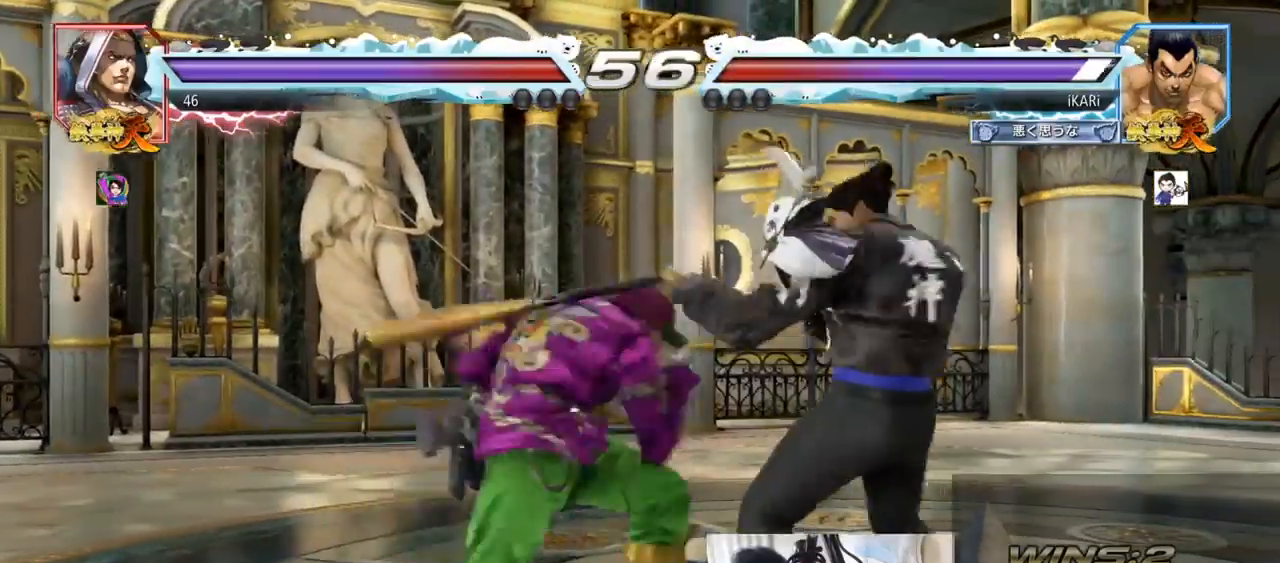
{"buttons": [], "left_stick": "down-right", "events": [[317, "left_stick", "down-right"]]}
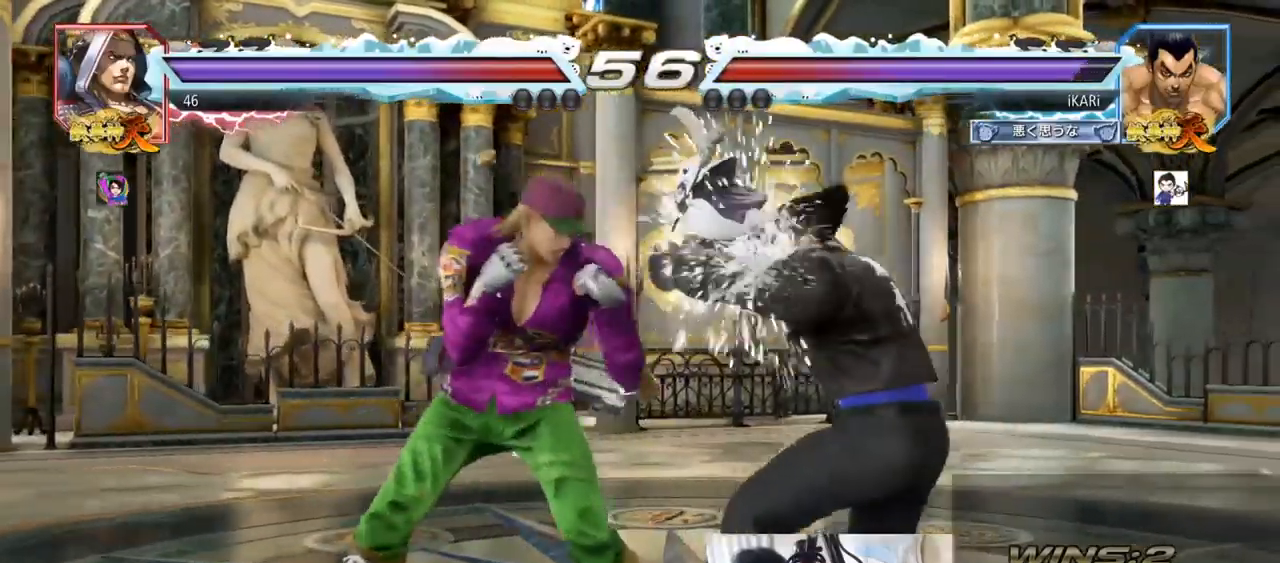
{"buttons": [], "left_stick": "center", "events": [[17, "left_stick", "center"], [67, "SQUARE", "down"], [117, "SQUARE", "up"], [150, "SQUARE", "down"], [200, "SQUARE", "up"], [250, "SQUARE", "down"], [284, "SQUARE", "up"]]}
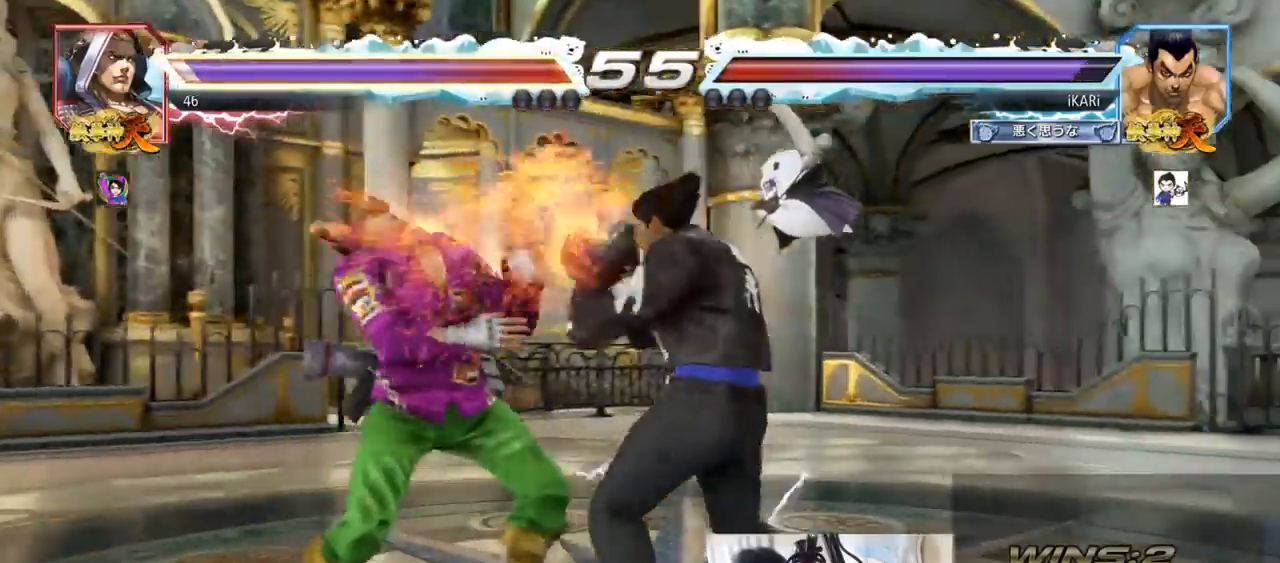
{"buttons": [], "left_stick": "center", "events": [[133, "TRIANGLE", "down"], [166, "TRIANGLE", "up"], [233, "TRIANGLE", "down"], [283, "TRIANGLE", "up"], [317, "TRIANGLE", "down"], [383, "TRIANGLE", "up"]]}
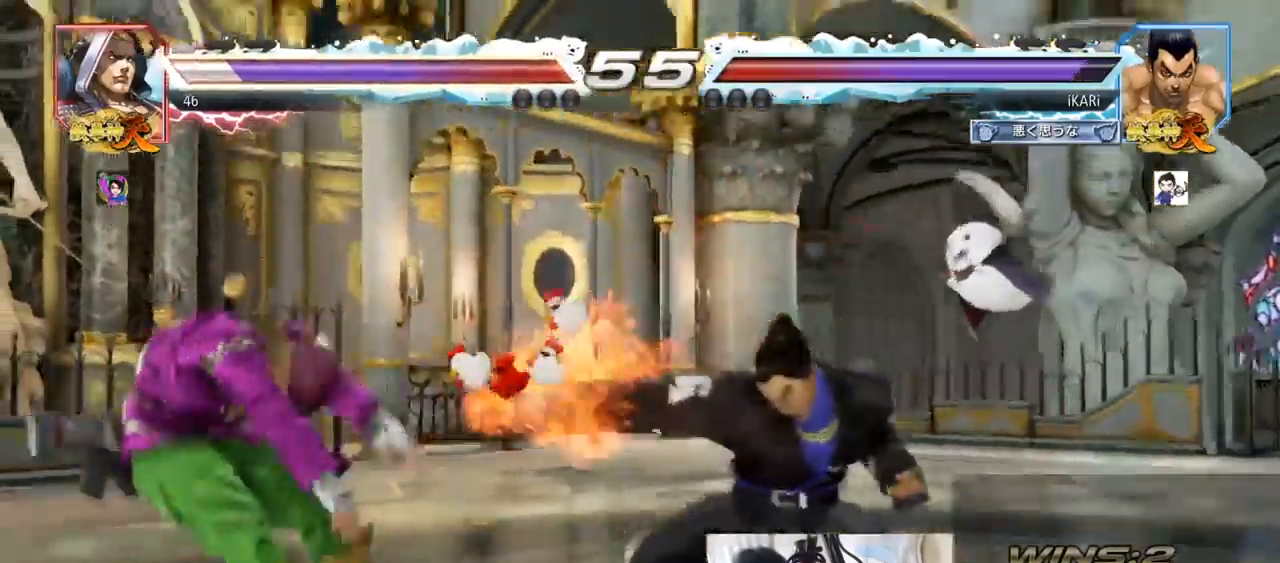
{"buttons": [], "left_stick": "center"}